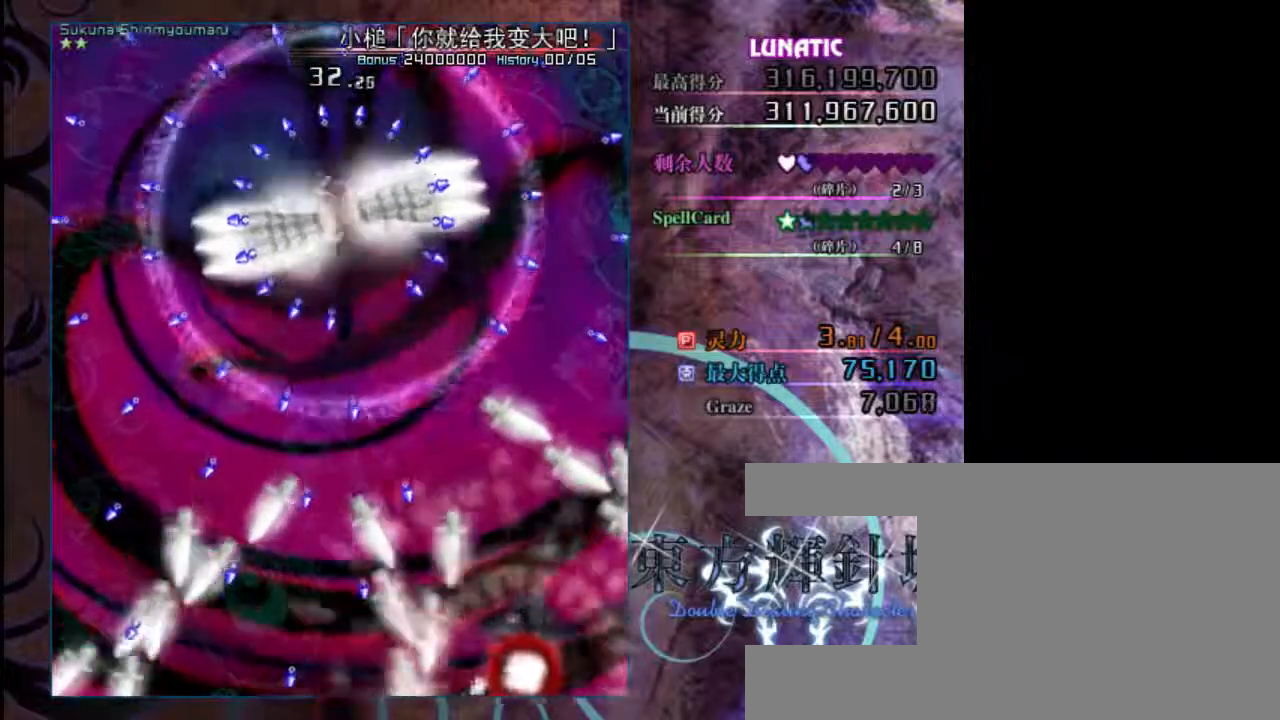
Gameplay with keyboard; each line is a JSON object with the keys held at the frame after it. "events" lists presses ("down") and releases ("up") of "c", "down", "left", "right", "shift", "up", "x" and "z" between this image and that frame as [ms after this image, input, new state], when the widget could be followed in between. No other keys are recorded. Mouse input is not recorded.
{"keys": ["left", "shift"], "events": [[33, "right", "up"], [300, "left", "down"]]}
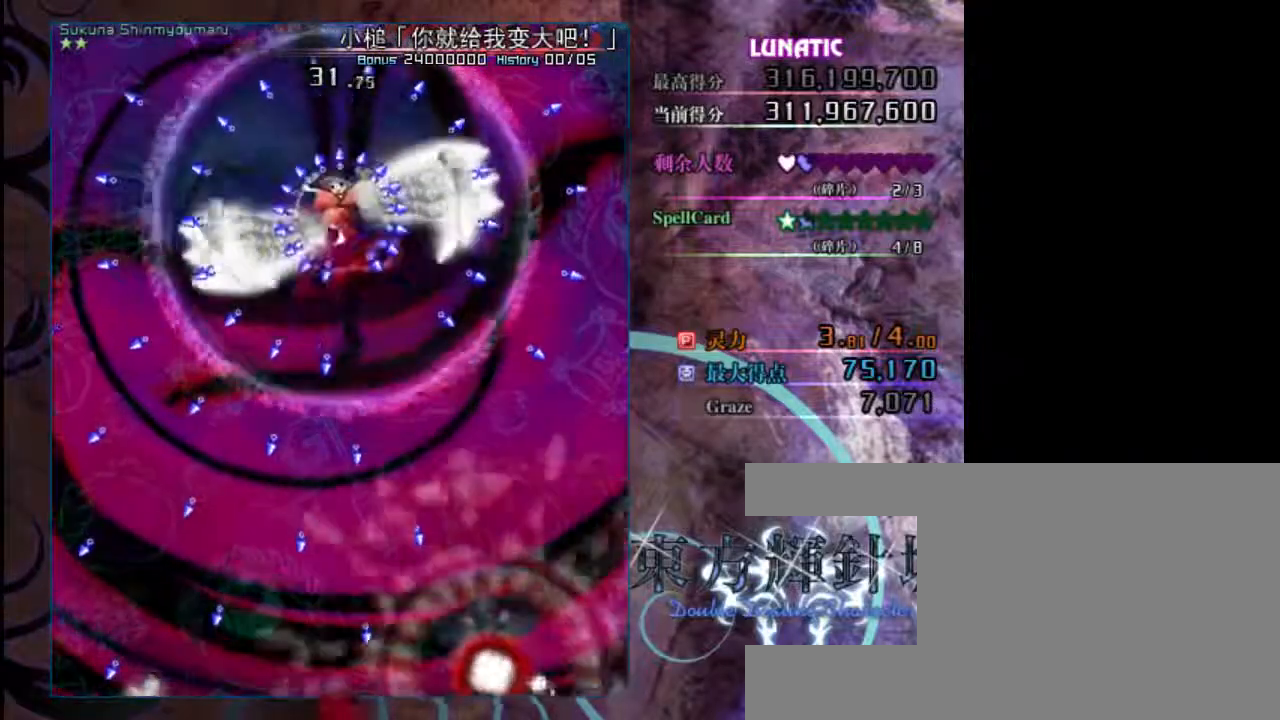
{"keys": ["right", "shift"], "events": [[233, "left", "up"], [300, "right", "down"]]}
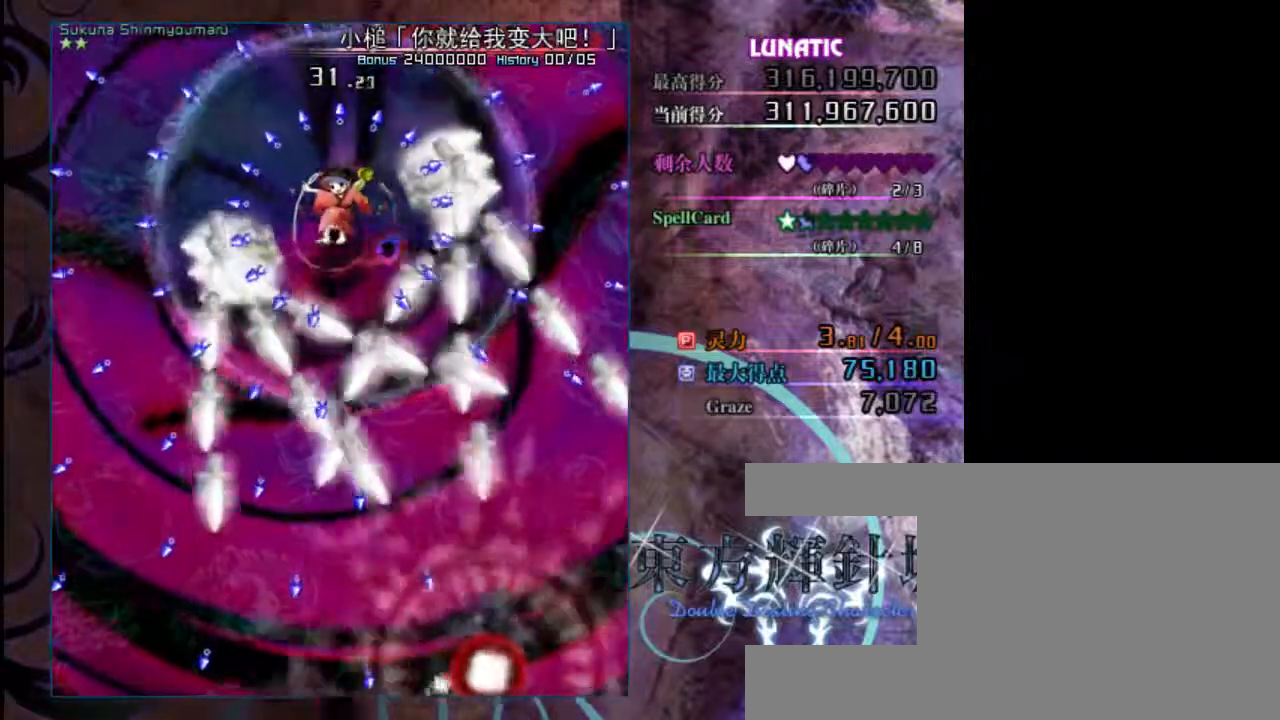
{"keys": ["shift"], "events": [[400, "right", "up"]]}
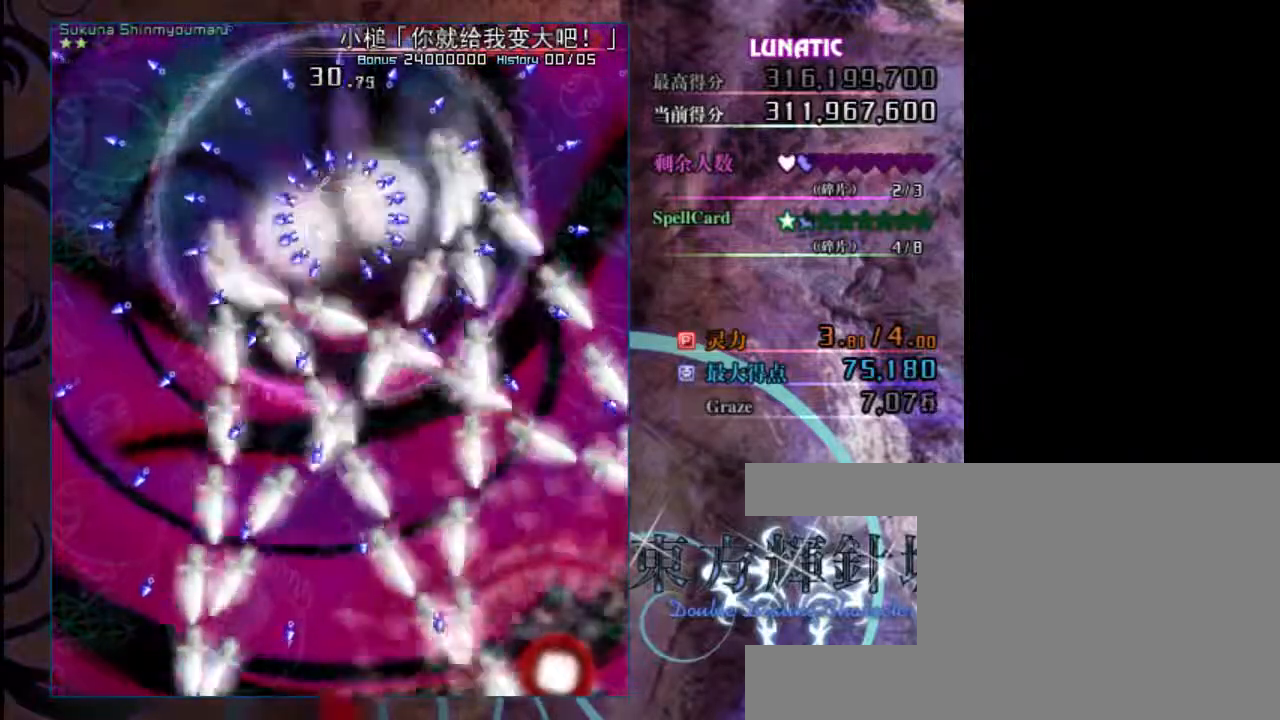
{"keys": ["right", "shift", "up"], "events": [[200, "right", "down"], [200, "up", "down"], [350, "right", "up"], [450, "right", "down"]]}
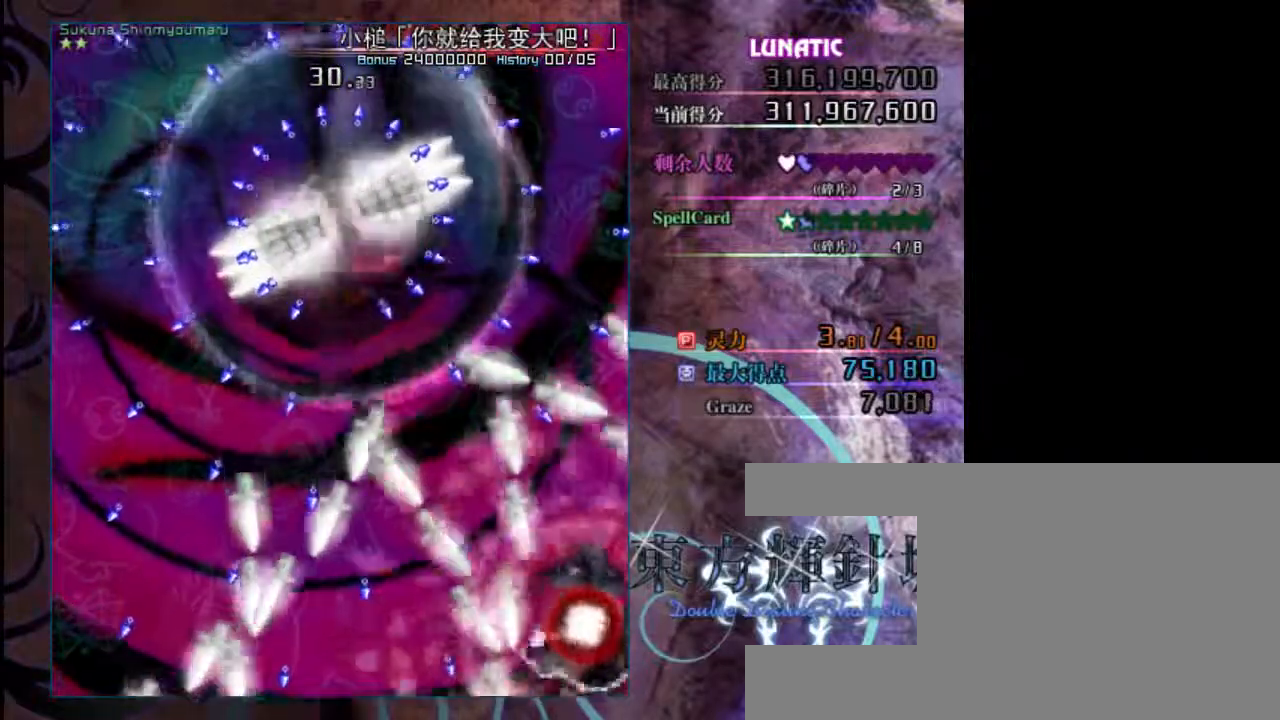
{"keys": ["shift"], "events": [[50, "shift", "up"], [183, "right", "up"], [217, "shift", "down"], [350, "up", "up"]]}
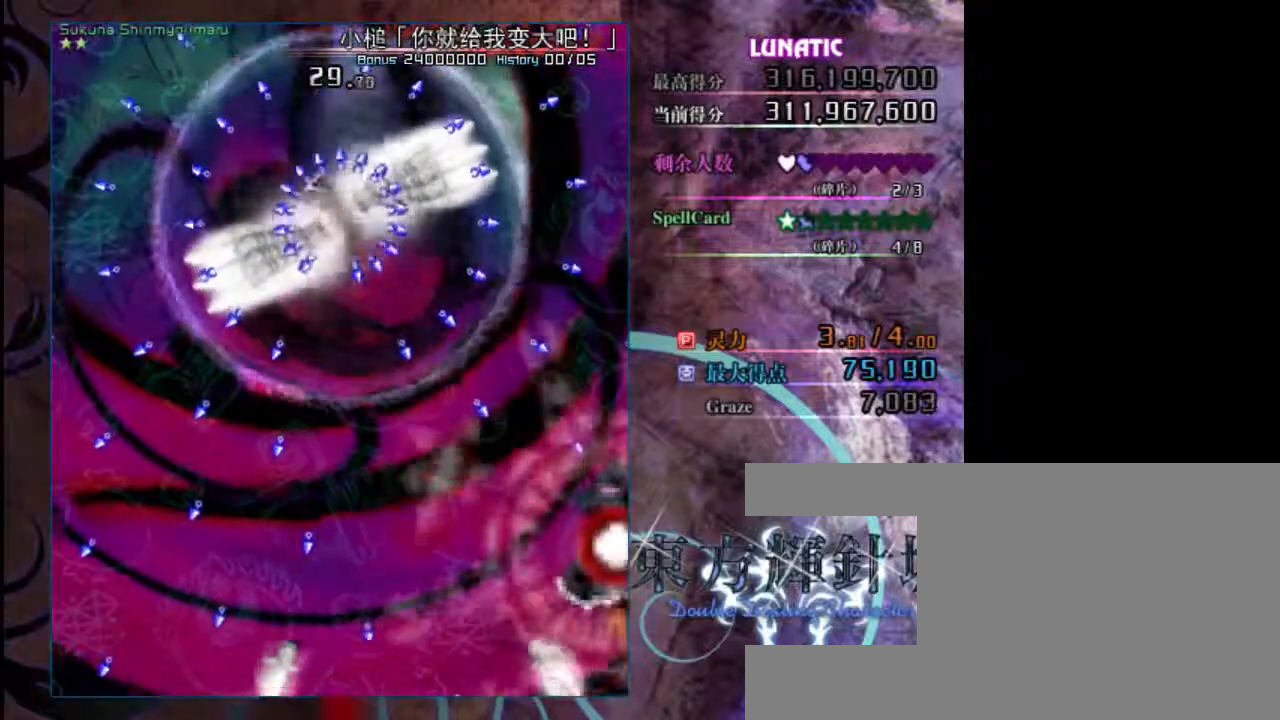
{"keys": ["down", "shift"], "events": [[50, "down", "down"], [150, "down", "up"], [250, "down", "down"]]}
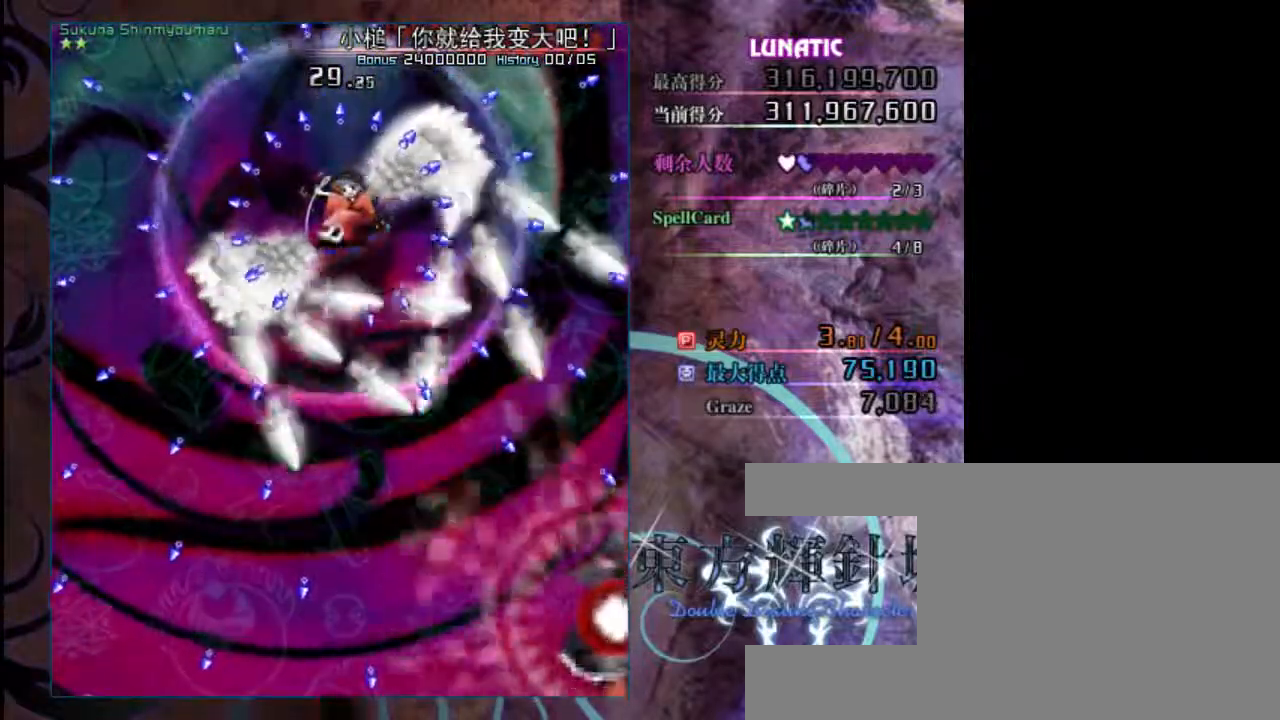
{"keys": ["down", "left", "shift"], "events": [[83, "left", "down"], [217, "left", "up"], [350, "left", "down"]]}
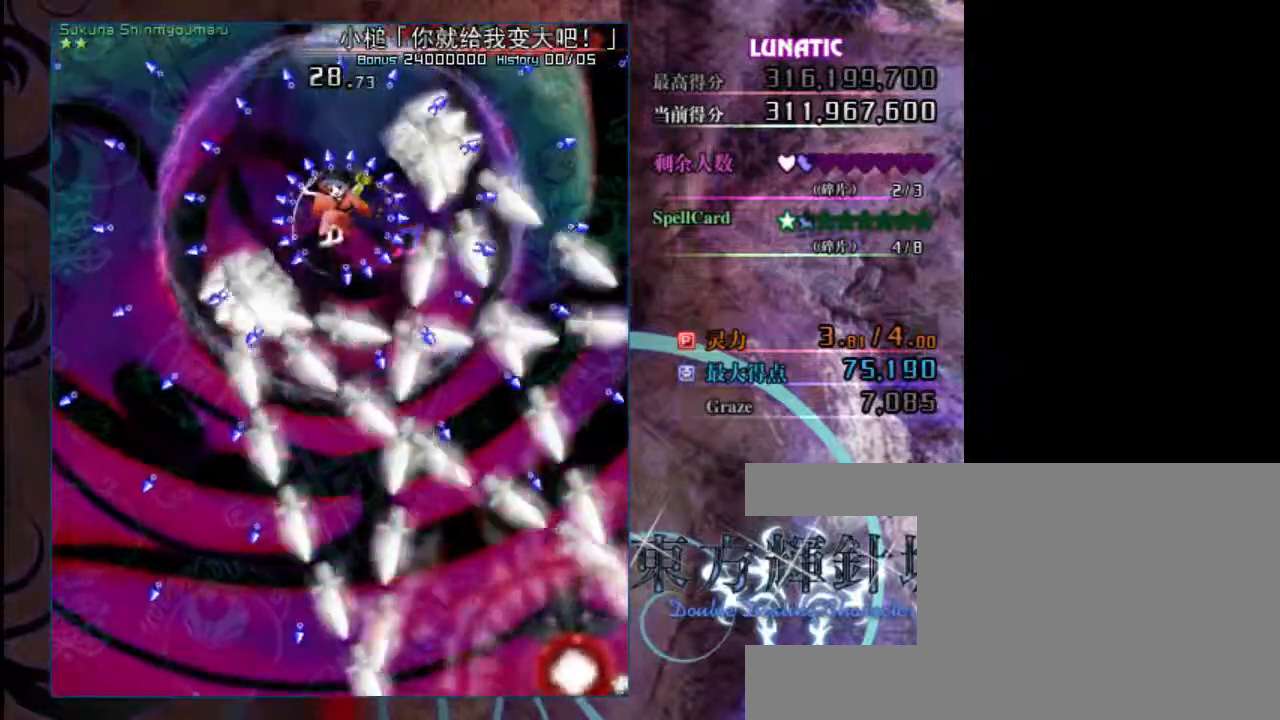
{"keys": ["left", "shift"], "events": [[67, "down", "up"], [133, "left", "up"], [233, "left", "down"], [367, "left", "up"], [433, "left", "down"]]}
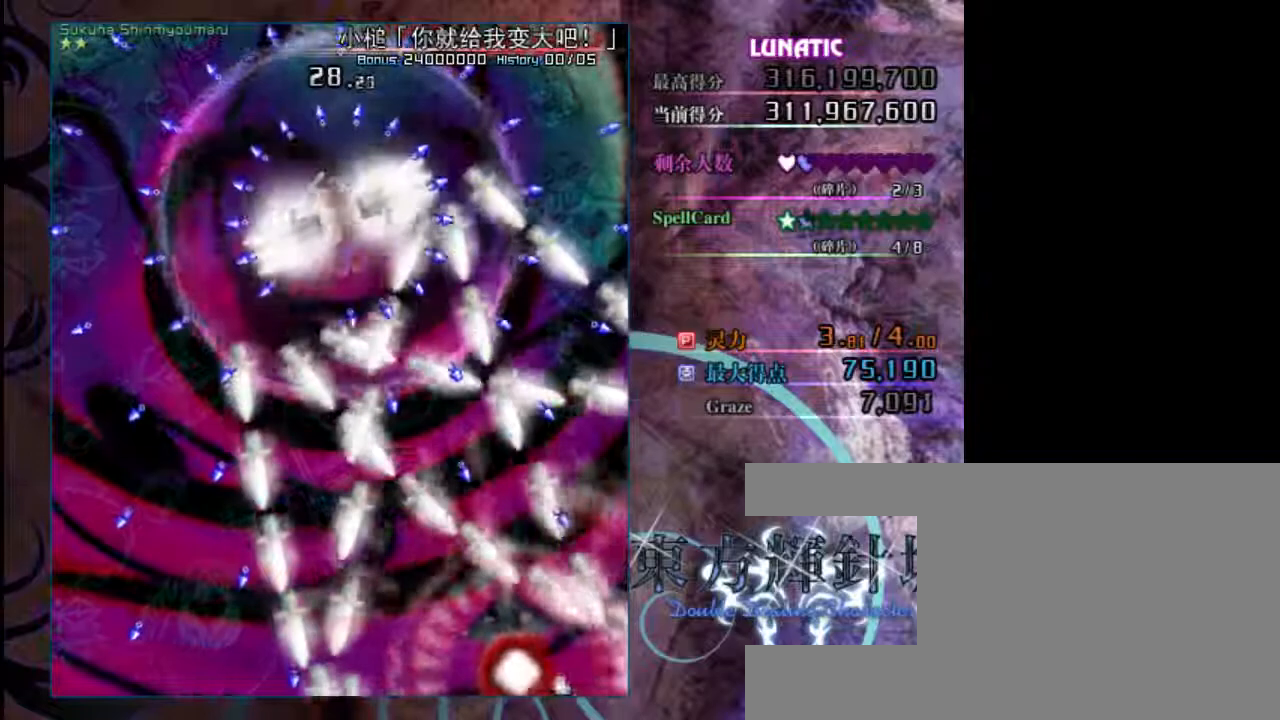
{"keys": ["shift"], "events": [[67, "left", "up"], [133, "left", "down"], [333, "left", "up"], [400, "left", "down"], [500, "left", "up"]]}
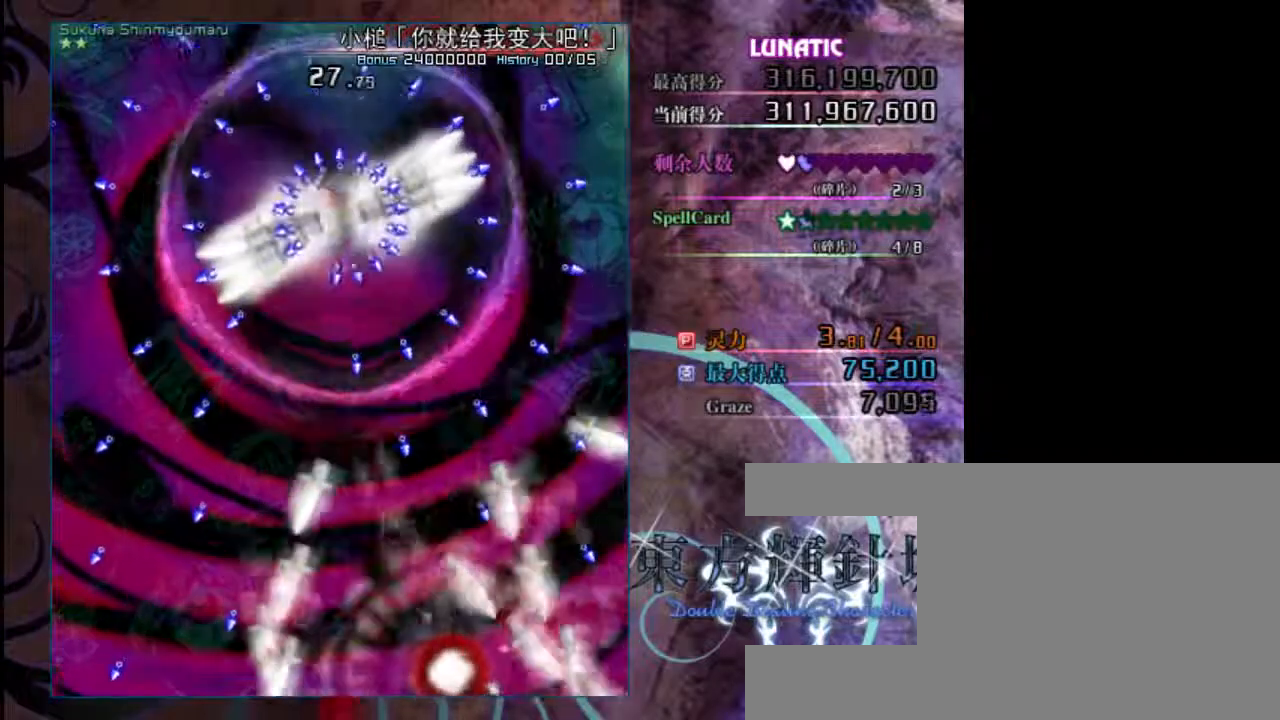
{"keys": ["down", "right", "shift"], "events": [[67, "left", "down"], [200, "up", "down"], [233, "left", "up"], [333, "right", "down"], [333, "shift", "up"], [400, "up", "up"], [467, "shift", "down"], [500, "down", "down"]]}
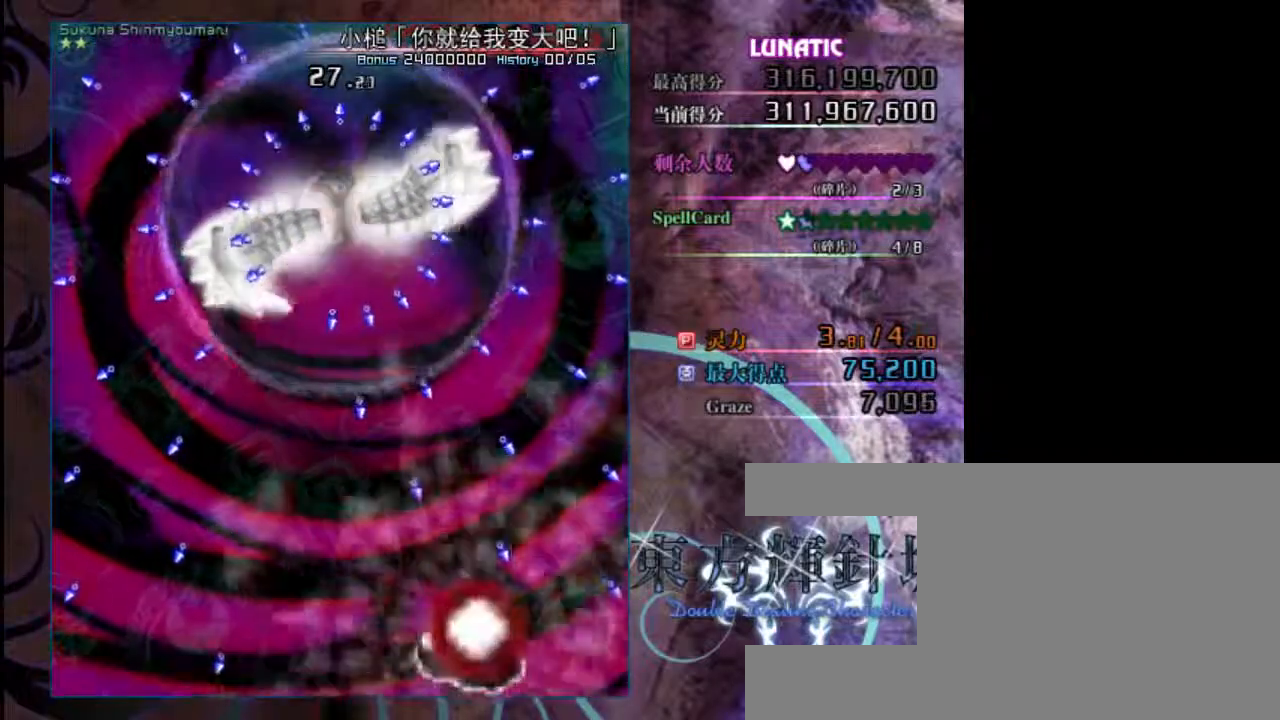
{"keys": ["left", "shift"], "events": [[17, "right", "up"], [183, "left", "down"], [383, "down", "up"]]}
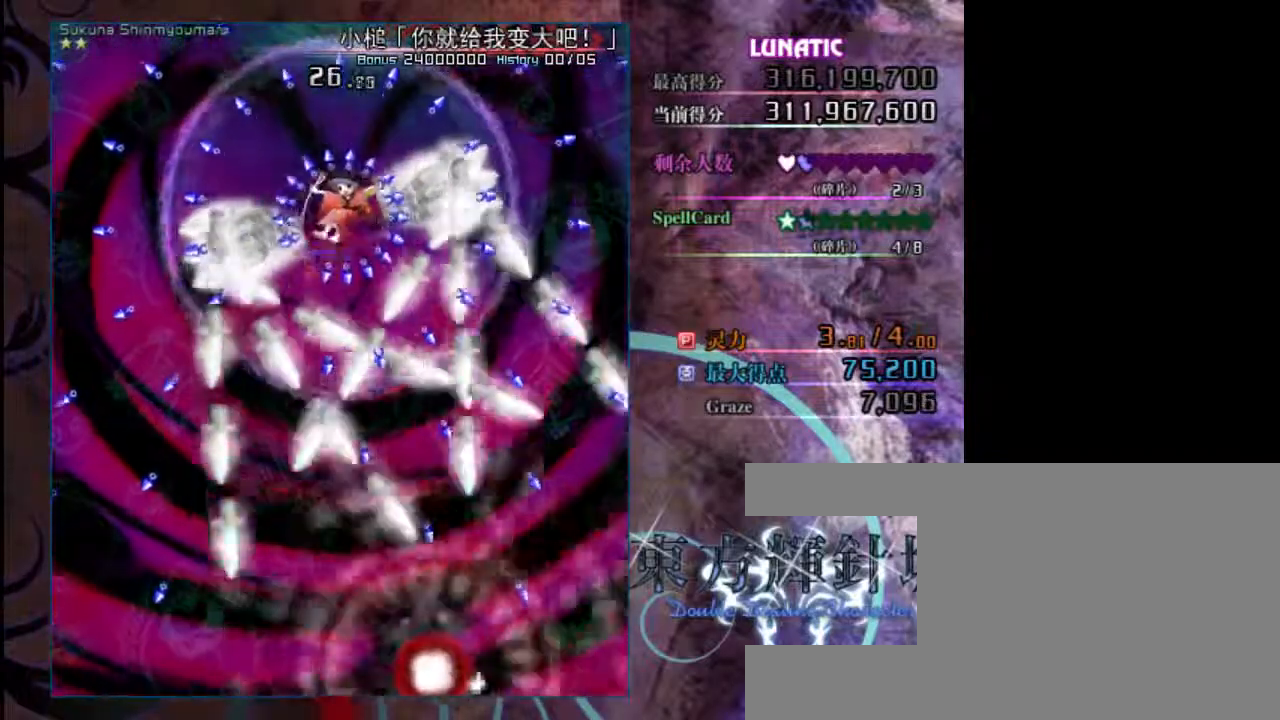
{"keys": ["left", "shift"], "events": [[117, "left", "up"], [217, "left", "down"], [350, "left", "up"], [450, "left", "down"]]}
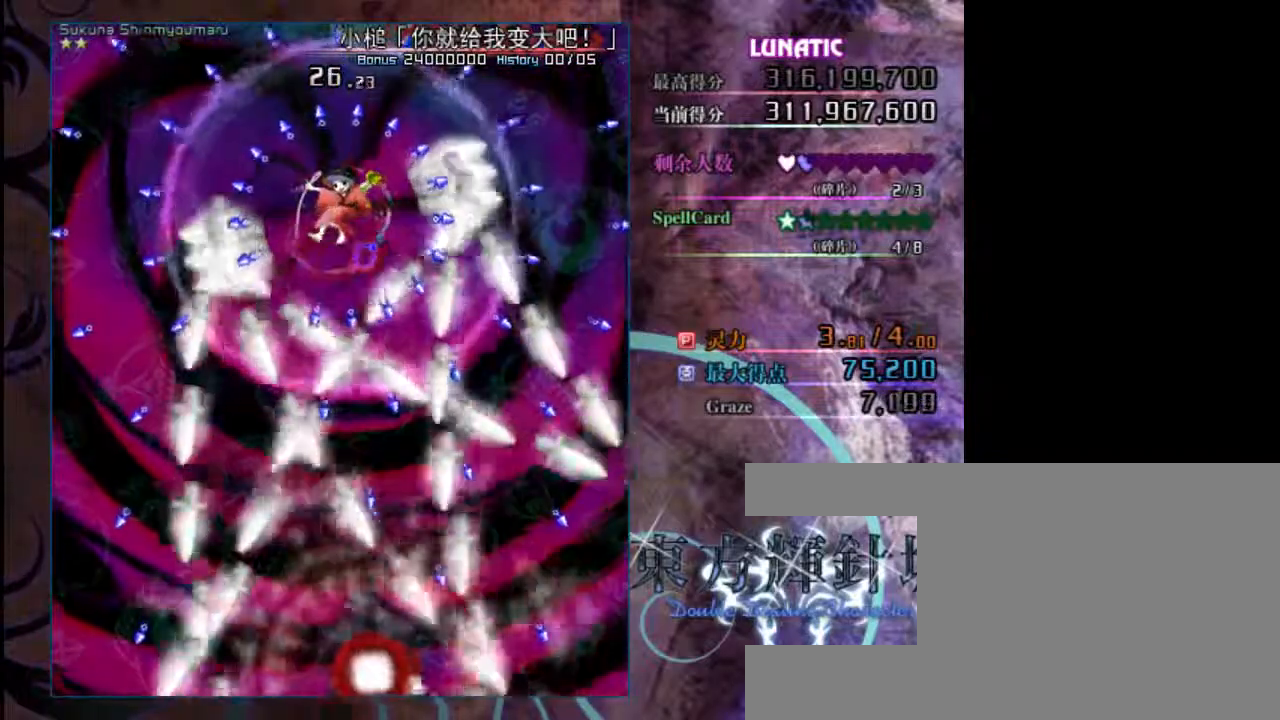
{"keys": ["shift"], "events": [[50, "left", "up"], [150, "left", "down"], [250, "left", "up"], [350, "left", "down"], [450, "left", "up"]]}
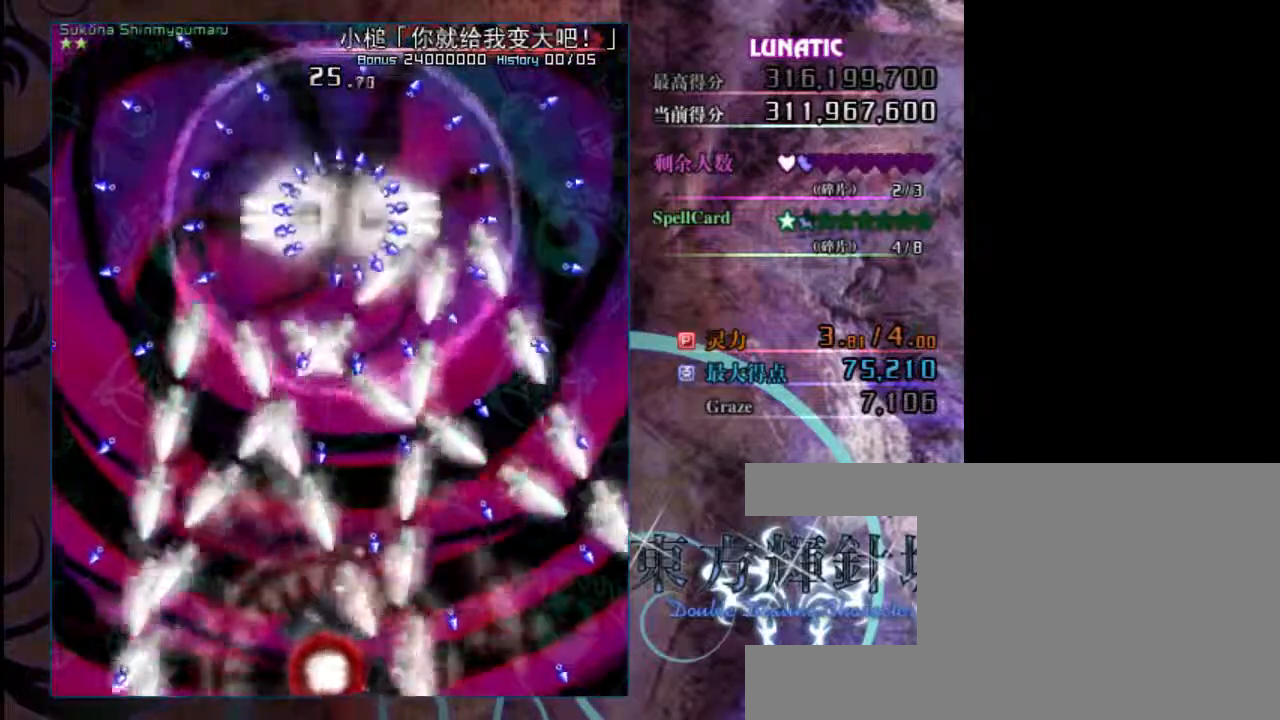
{"keys": ["left", "shift"], "events": [[17, "left", "down"], [117, "left", "up"], [167, "left", "down"], [267, "left", "up"], [367, "left", "down"]]}
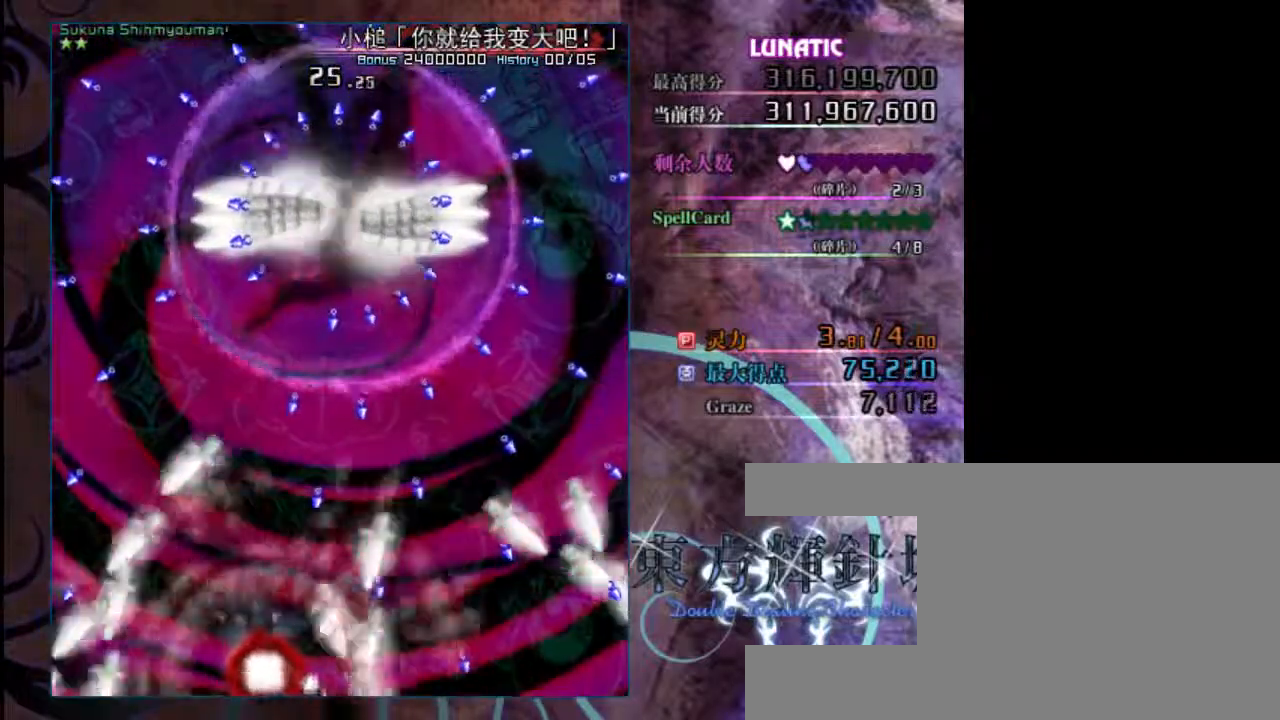
{"keys": ["down", "shift"], "events": [[100, "up", "down"], [167, "left", "up"], [233, "right", "down"], [233, "shift", "up"], [300, "up", "up"], [333, "shift", "down"], [367, "down", "down"], [433, "right", "up"]]}
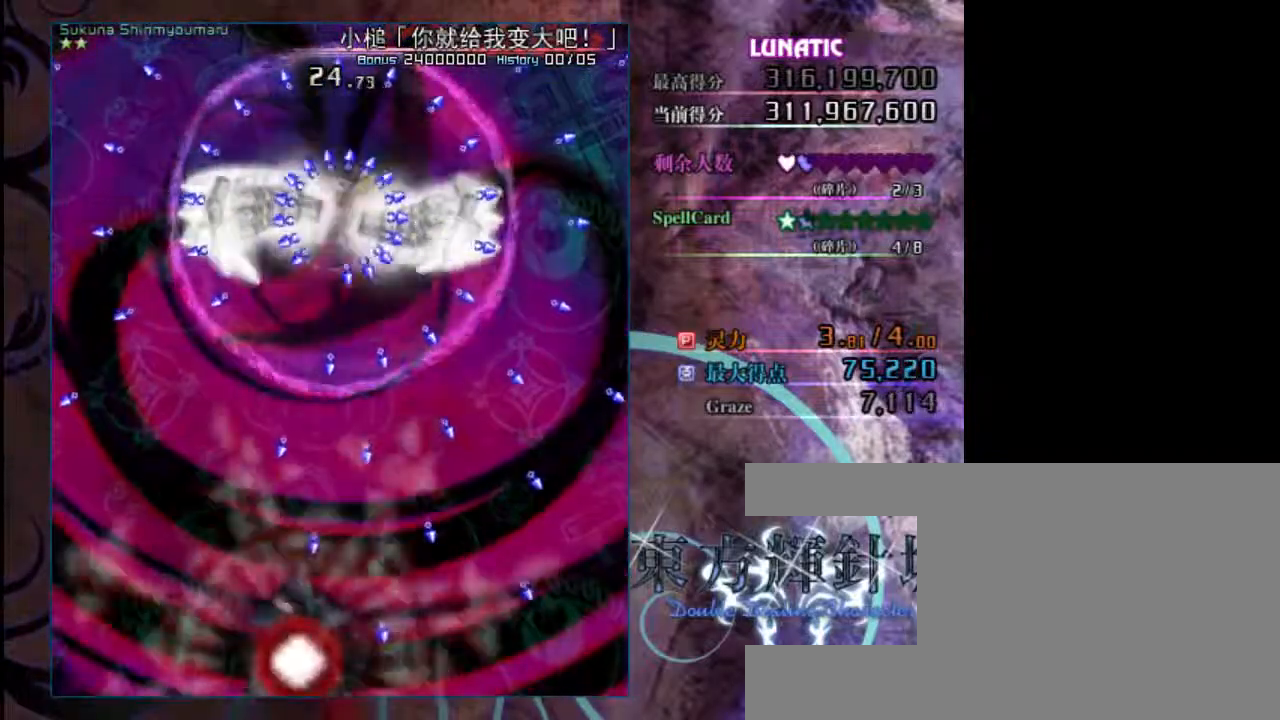
{"keys": ["shift"], "events": [[267, "left", "down"], [300, "down", "up"], [467, "left", "up"]]}
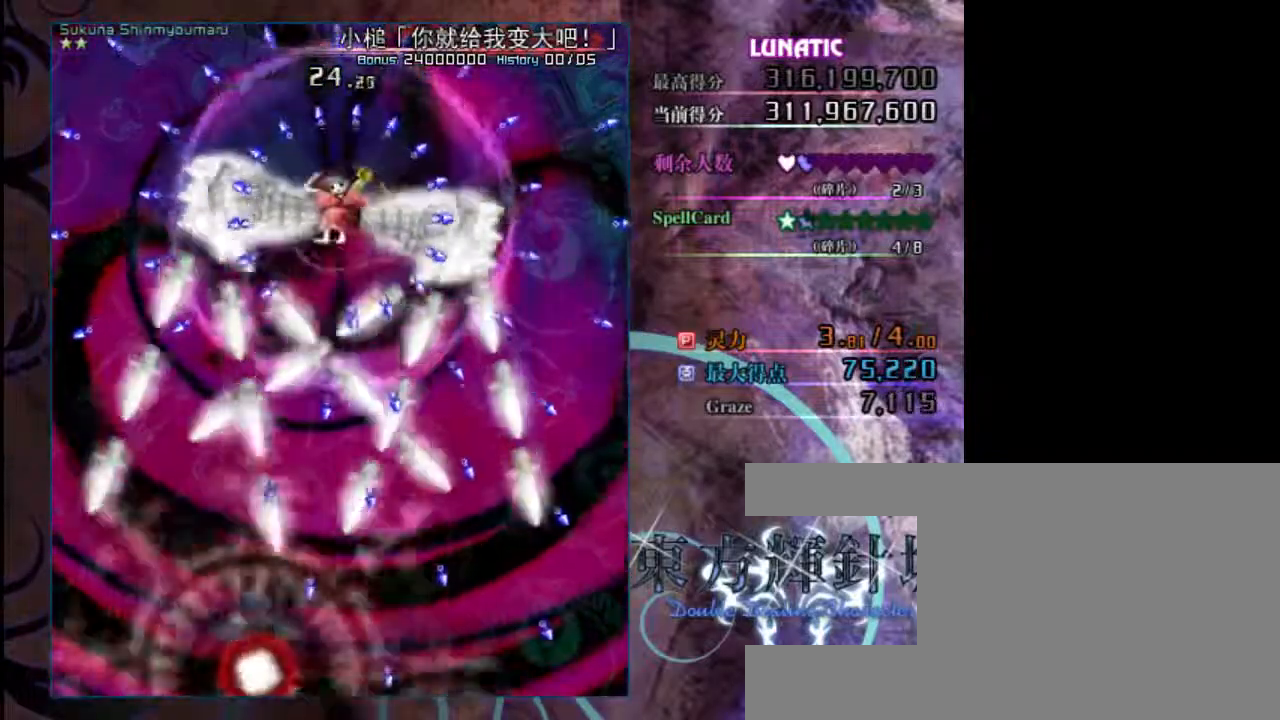
{"keys": ["left", "shift"], "events": [[67, "left", "down"], [317, "left", "up"], [417, "left", "down"]]}
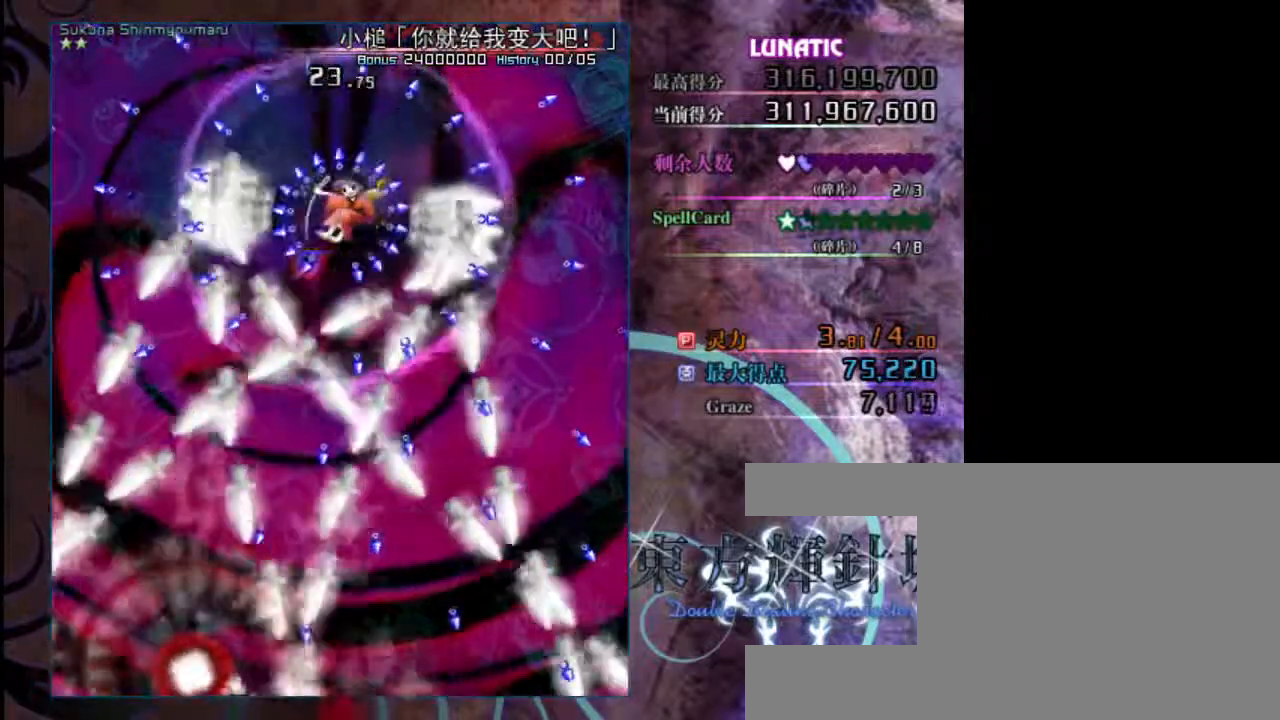
{"keys": ["shift"], "events": [[17, "left", "up"], [150, "left", "down"], [250, "left", "up"], [350, "left", "down"], [450, "left", "up"]]}
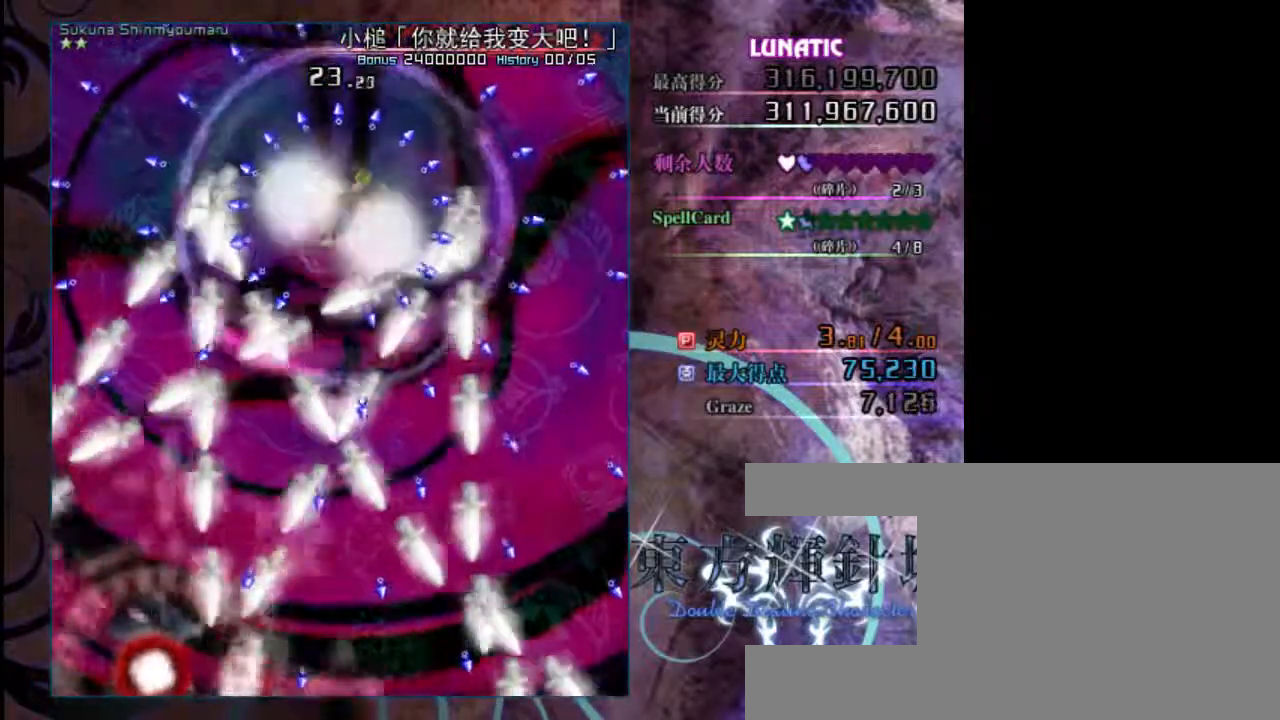
{"keys": ["left", "shift", "up"], "events": [[17, "left", "down"], [183, "left", "up"], [250, "up", "down"], [283, "left", "down"]]}
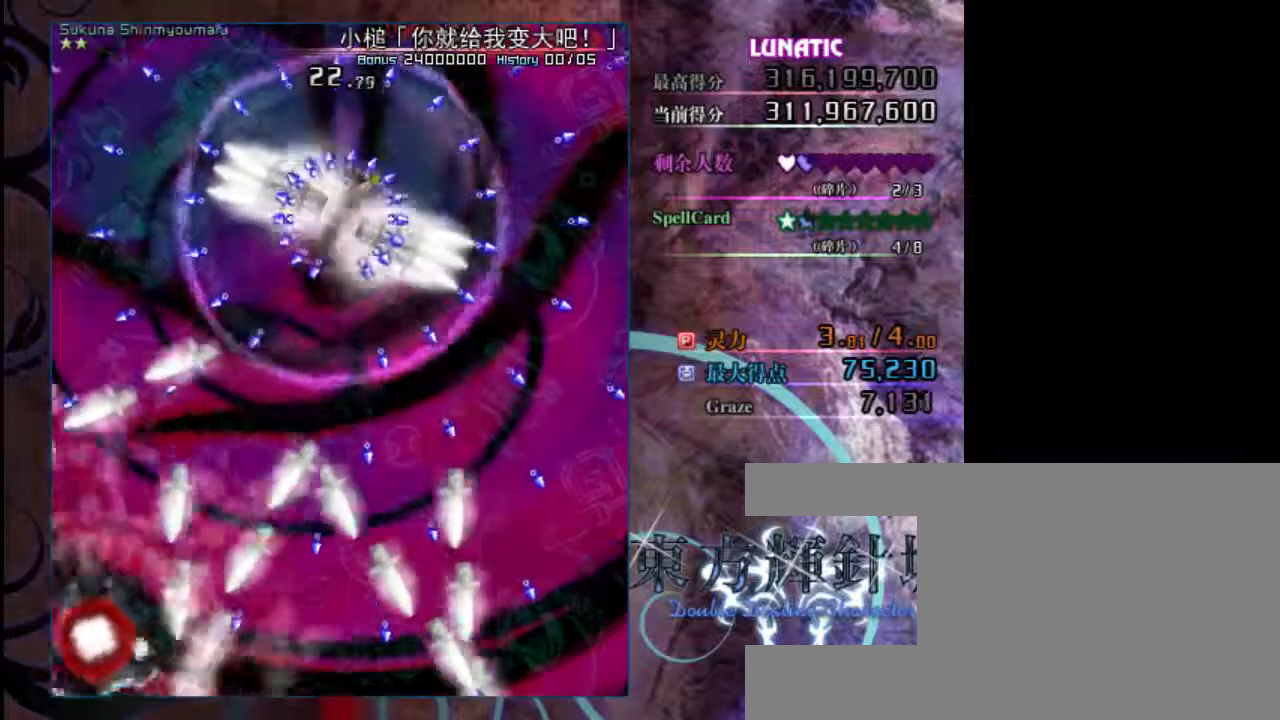
{"keys": ["shift", "up"], "events": [[17, "left", "up"], [50, "up", "up"], [117, "left", "down"], [150, "up", "down"], [317, "left", "up"], [350, "shift", "up"], [500, "shift", "down"]]}
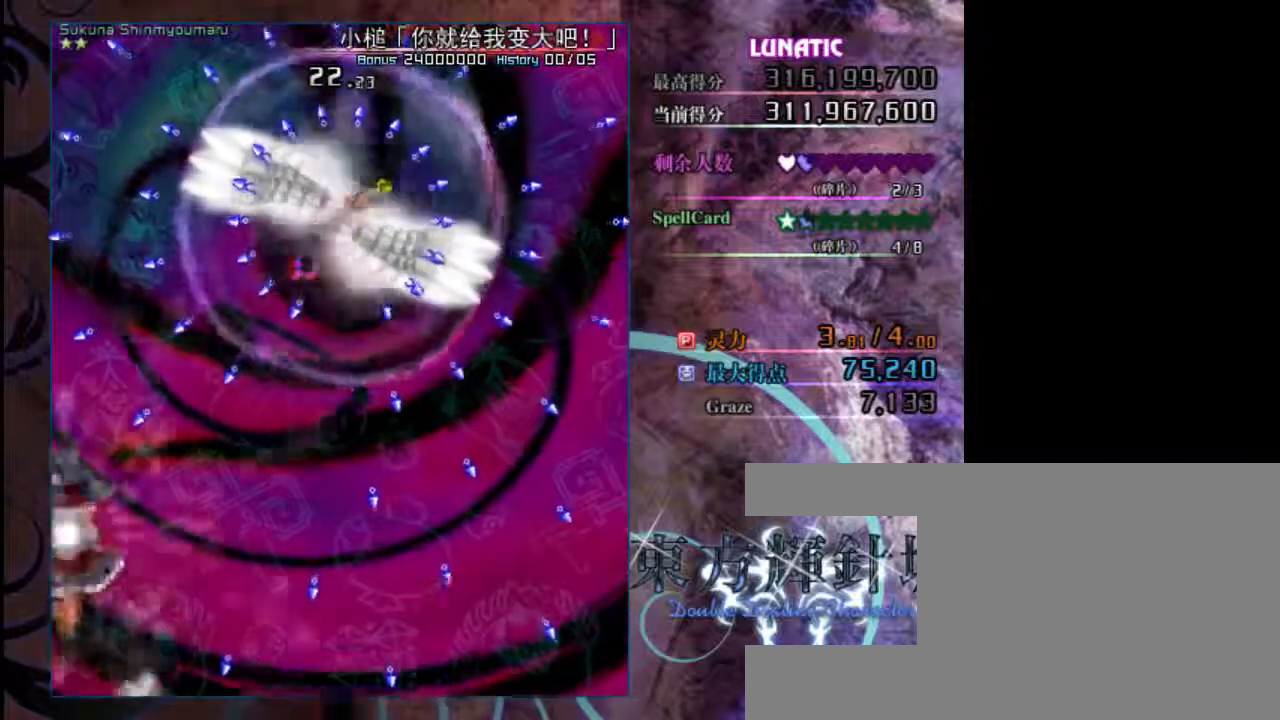
{"keys": ["down", "shift"], "events": [[33, "up", "up"], [133, "down", "down"]]}
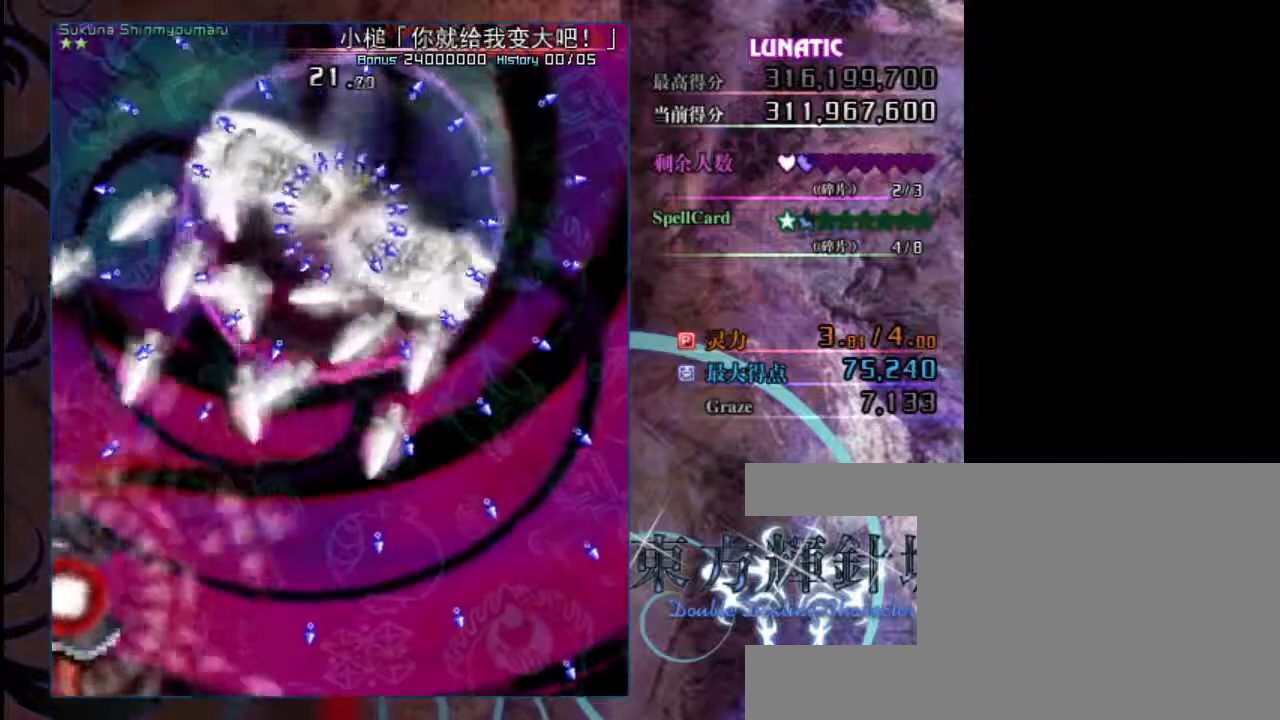
{"keys": ["down", "right", "shift"], "events": [[200, "right", "down"], [333, "right", "up"], [433, "right", "down"]]}
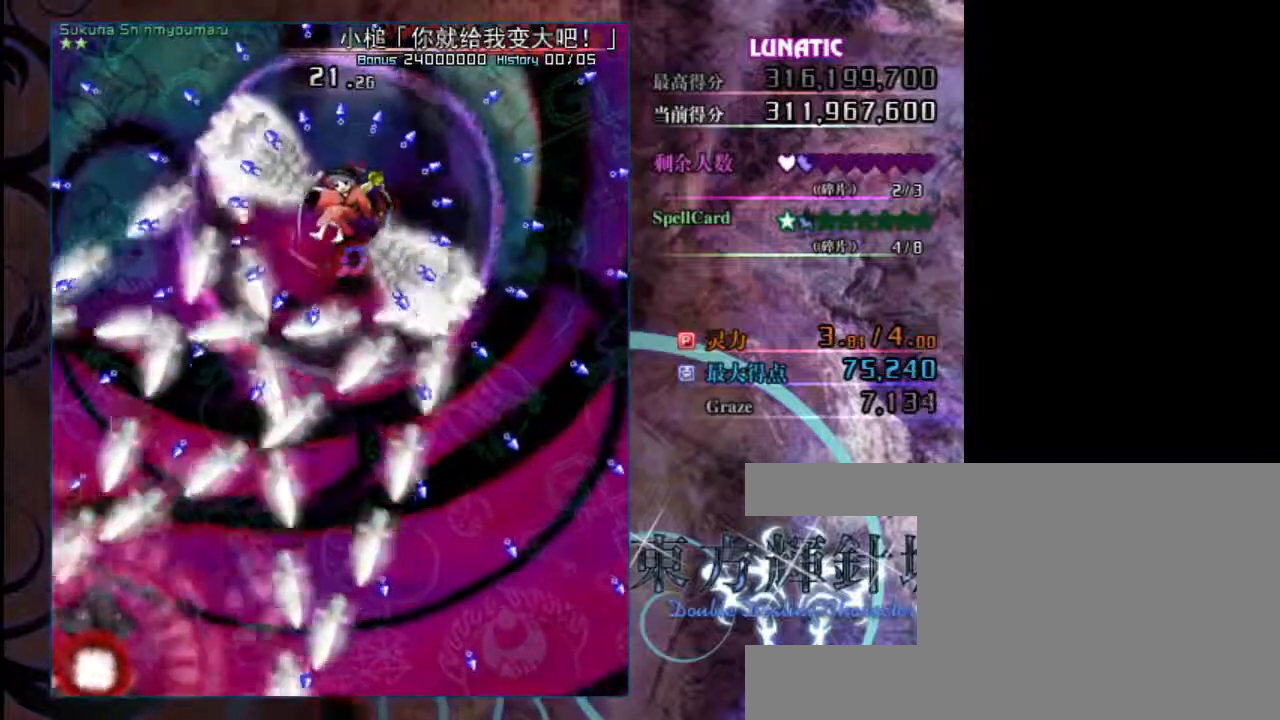
{"keys": ["shift"], "events": [[67, "down", "up"], [267, "right", "up"], [333, "right", "down"], [433, "right", "up"]]}
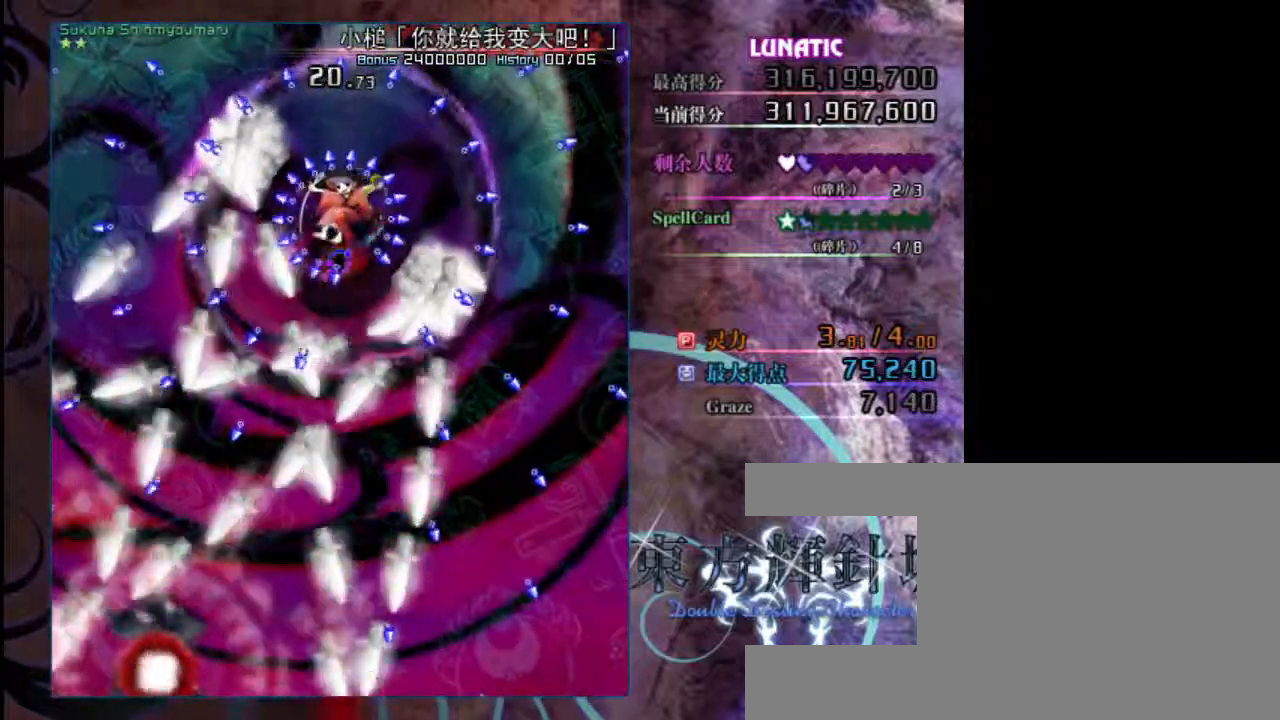
{"keys": ["right", "shift"], "events": [[33, "right", "down"], [100, "right", "up"], [167, "right", "down"], [283, "right", "up"], [333, "right", "down"], [417, "right", "up"], [450, "right", "down"]]}
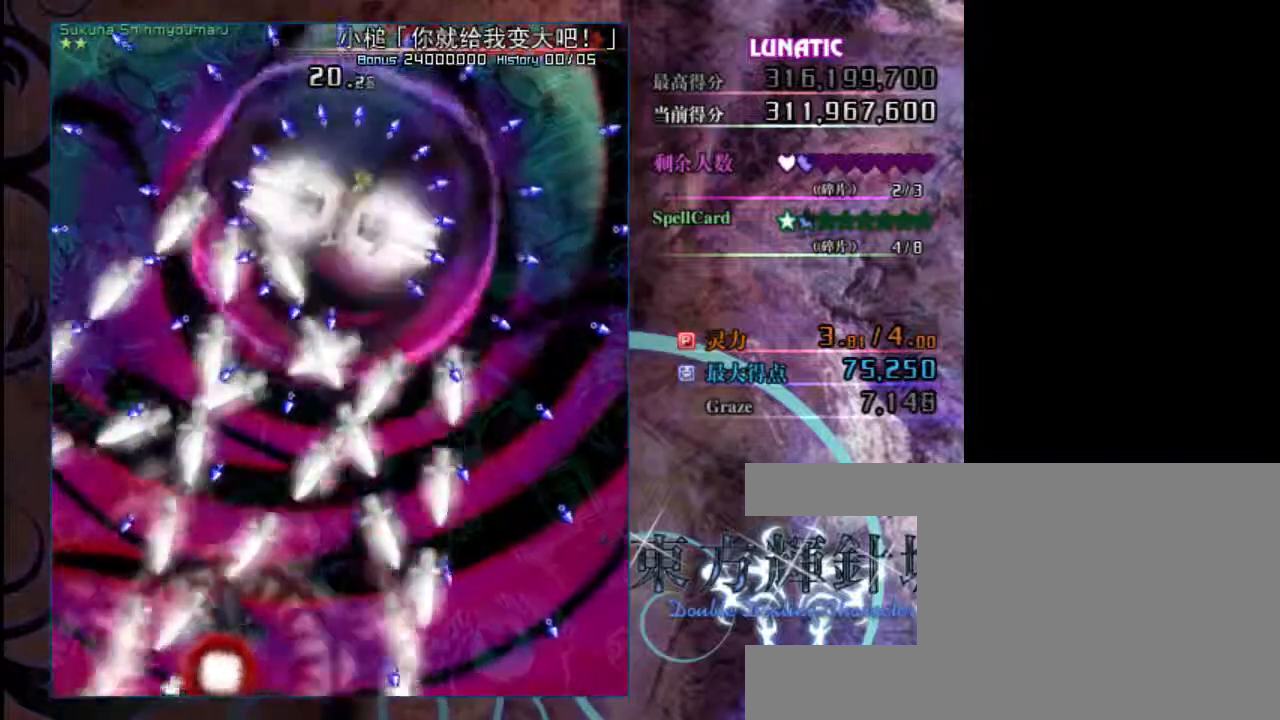
{"keys": ["right", "shift"], "events": [[50, "right", "up"], [117, "right", "down"]]}
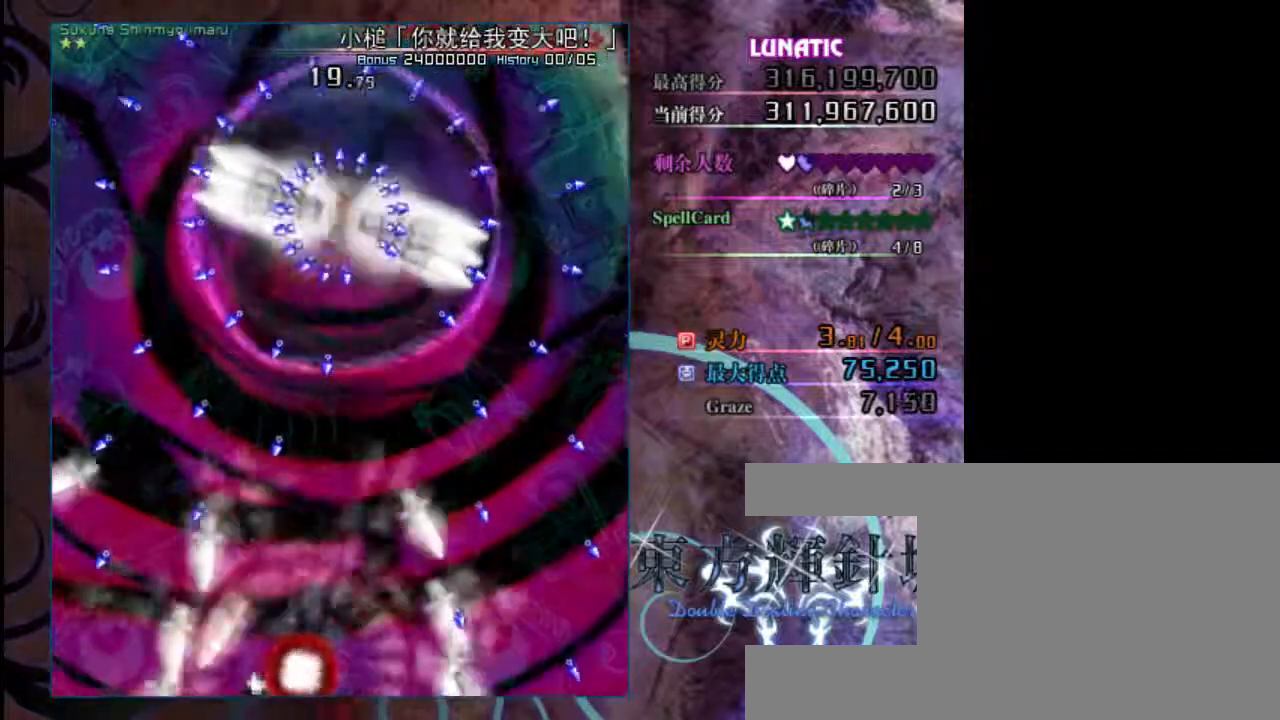
{"keys": ["down", "shift"], "events": [[17, "up", "down"], [117, "right", "up"], [150, "shift", "up"], [183, "left", "down"], [217, "up", "up"], [333, "shift", "down"], [350, "down", "down"], [450, "left", "up"]]}
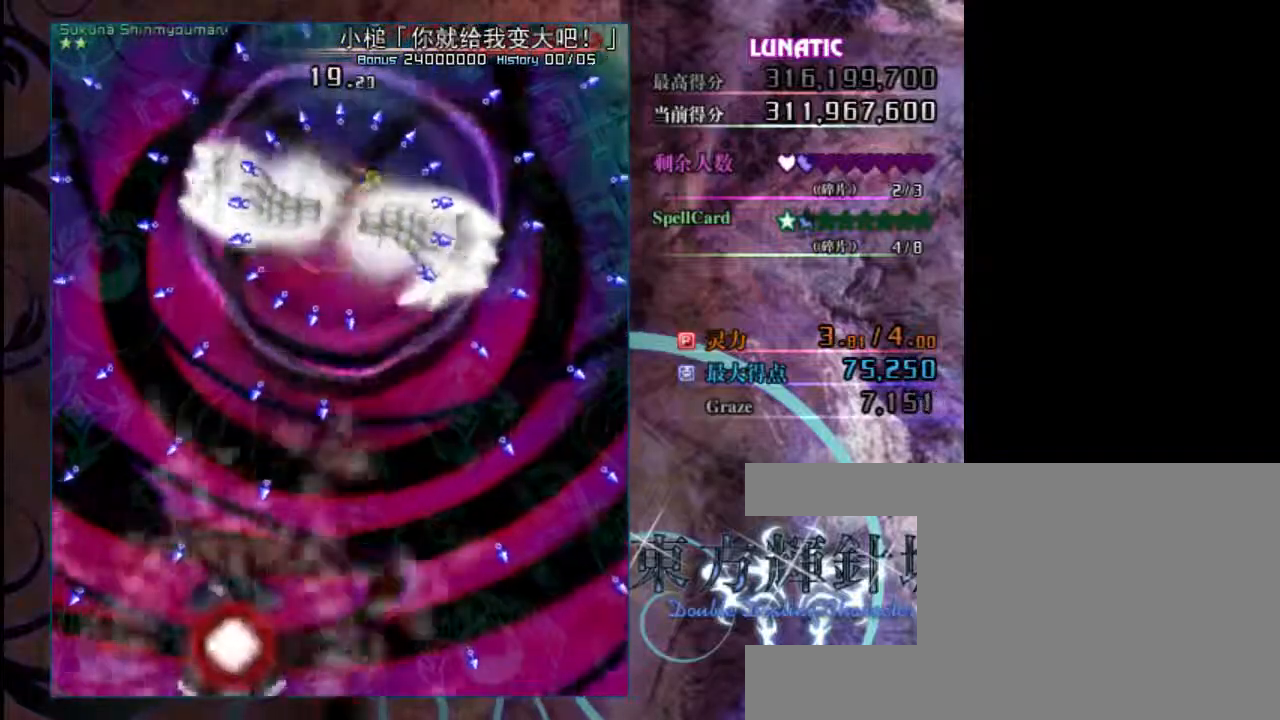
{"keys": ["right", "shift"], "events": [[50, "right", "down"], [150, "down", "up"], [417, "right", "up"], [483, "right", "down"]]}
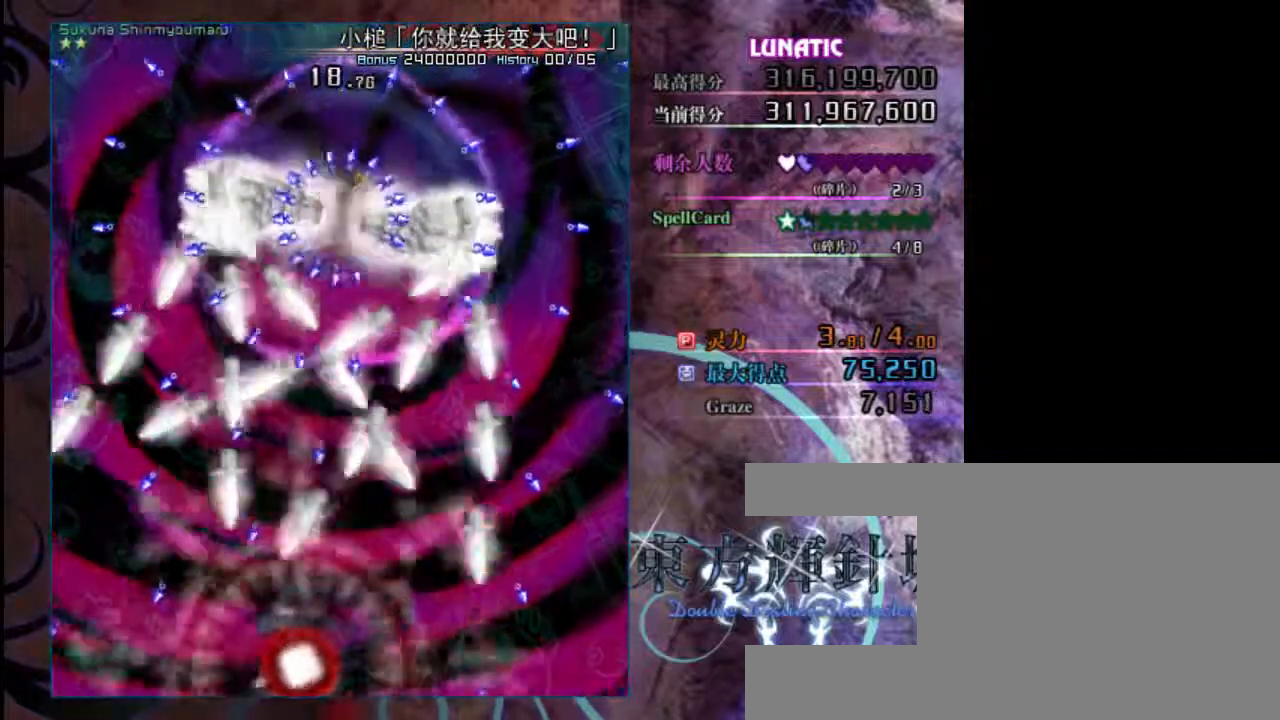
{"keys": ["shift"], "events": [[100, "right", "up"], [200, "right", "down"], [300, "right", "up"], [367, "right", "down"], [467, "right", "up"]]}
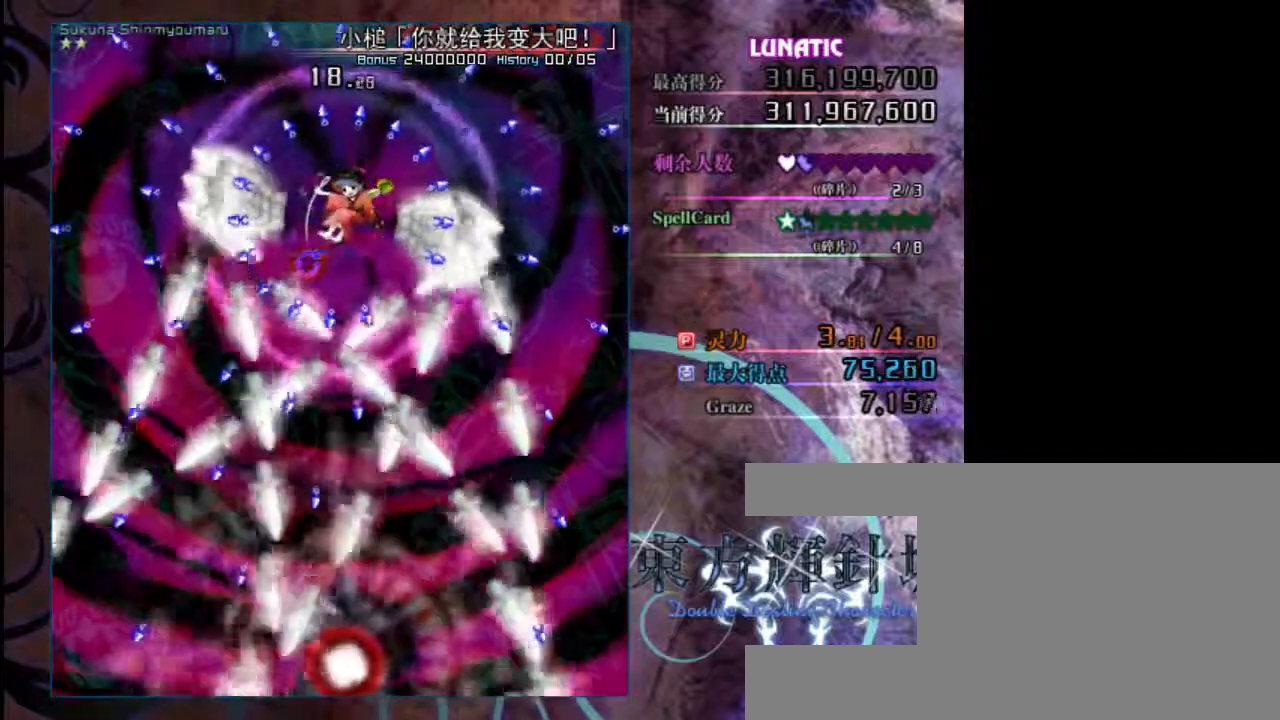
{"keys": ["shift"], "events": [[33, "right", "down"], [133, "right", "up"], [200, "right", "down"], [300, "right", "up"], [367, "right", "down"], [500, "right", "up"]]}